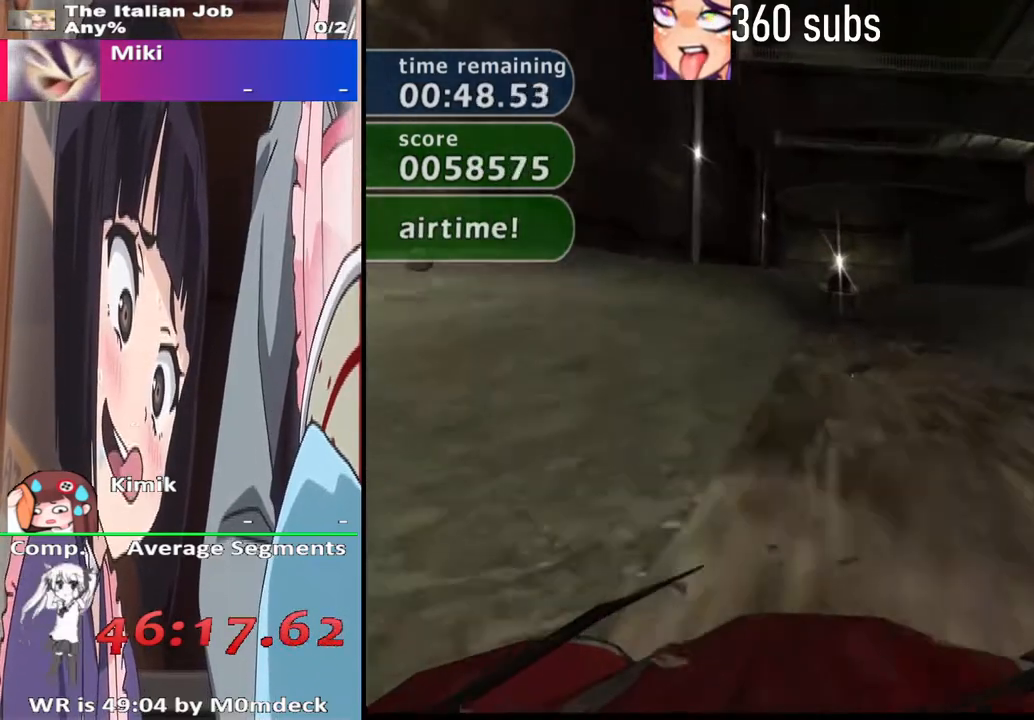
Gameplay with a controller (PlayStation layout); each line is a JSON object with the inputs held at the frame after it. "events" lists button and stick changes between this image and that frame as [ms after this image, input, new state], when the widget could be followed in between.
{"buttons": ["CROSS"], "left_stick": "center", "right_stick": "center", "events": [[33, "left_stick", "right"], [100, "left_stick", "center"]]}
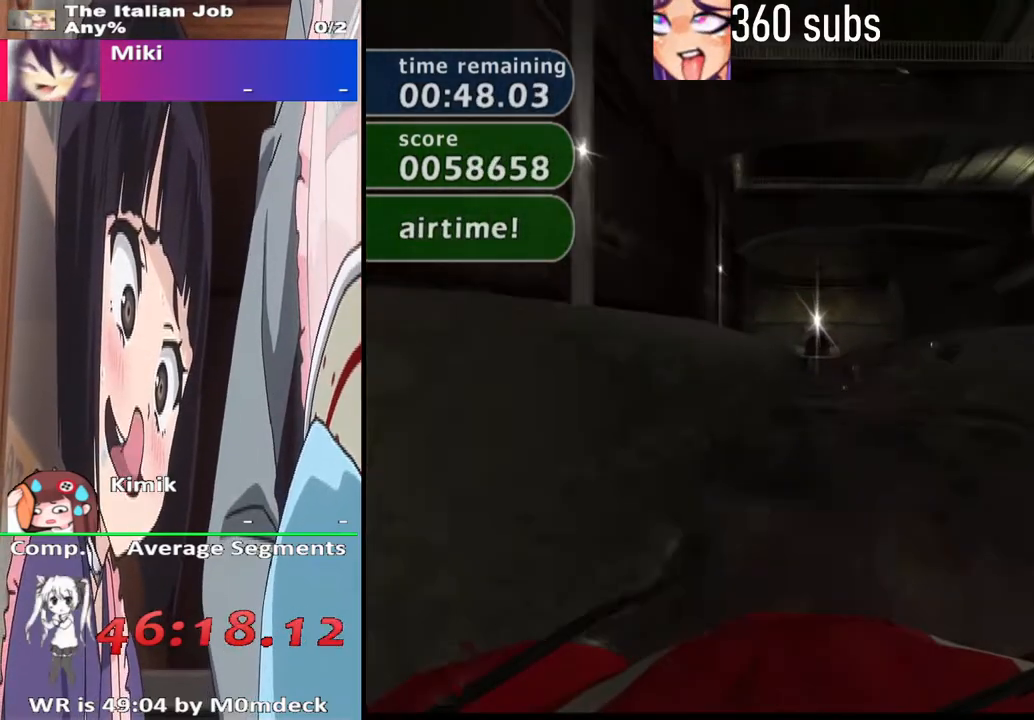
{"buttons": ["CROSS", "L2"], "left_stick": "center", "right_stick": "center", "events": [[500, "L2", "down"]]}
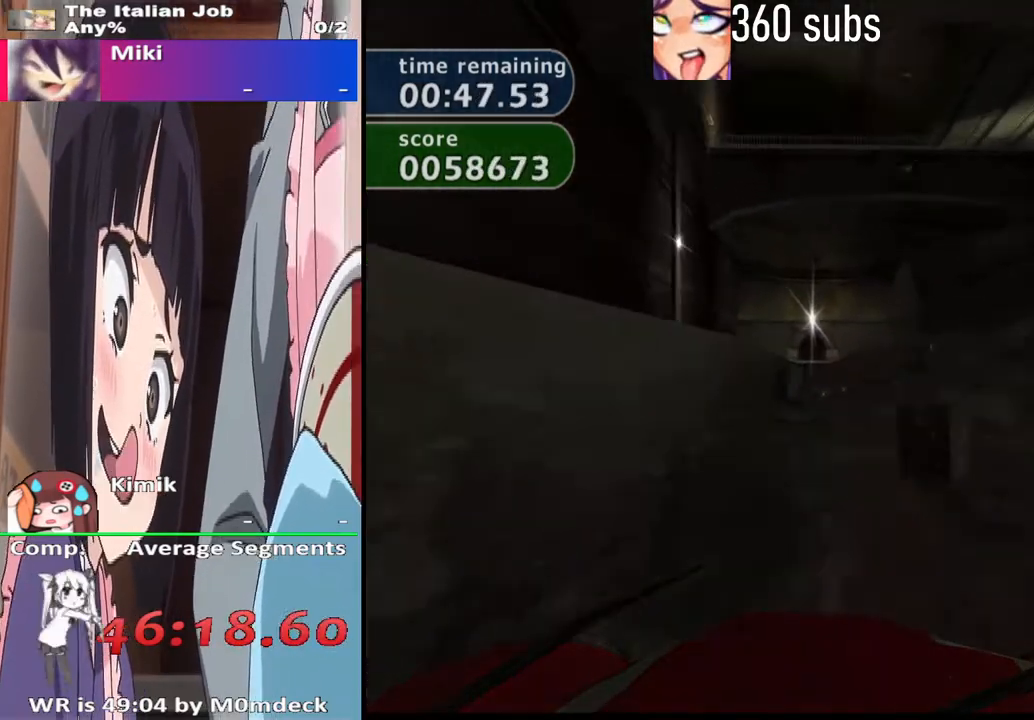
{"buttons": ["CROSS", "L2"], "left_stick": "center", "right_stick": "center", "events": []}
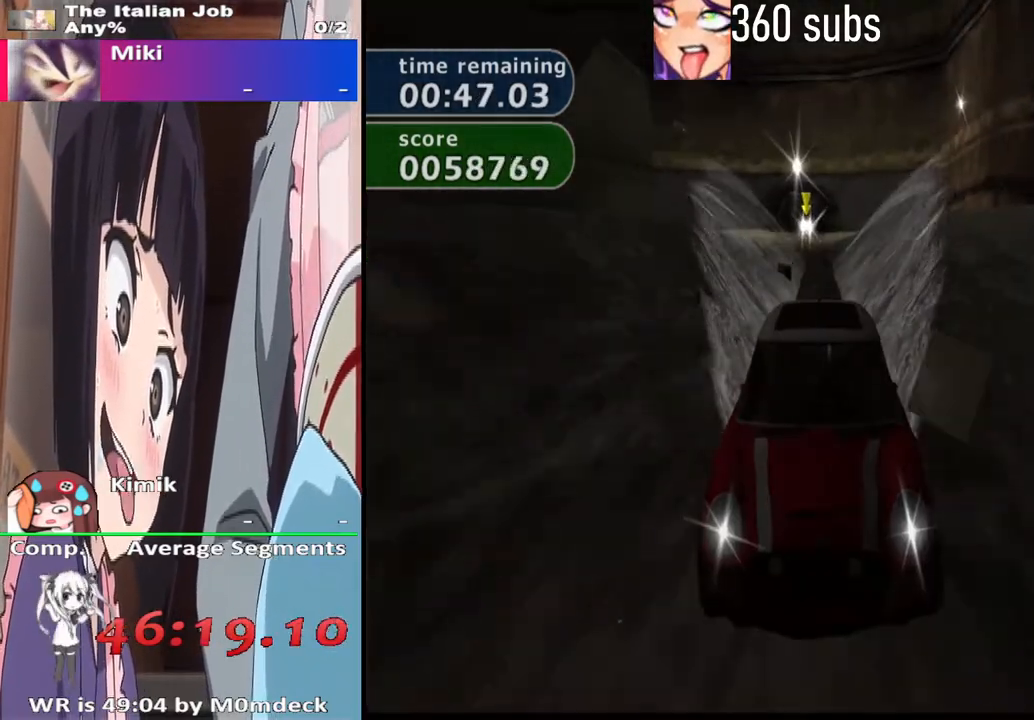
{"buttons": ["CROSS"], "left_stick": "center", "right_stick": "center", "events": [[500, "L2", "up"]]}
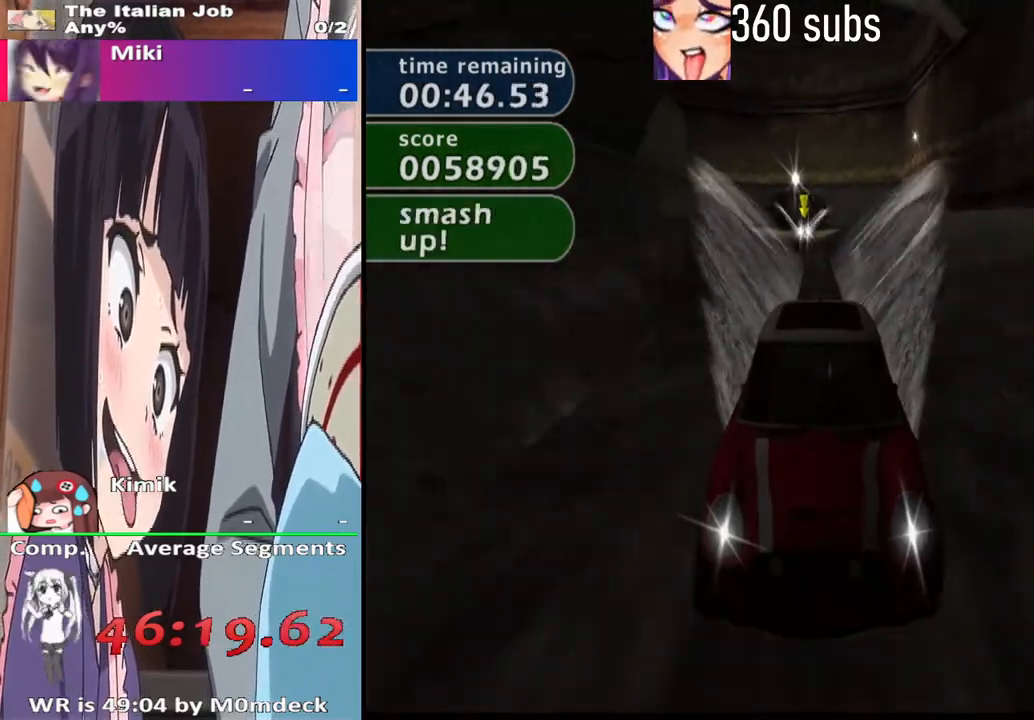
{"buttons": ["CROSS"], "left_stick": "center", "right_stick": "center", "events": []}
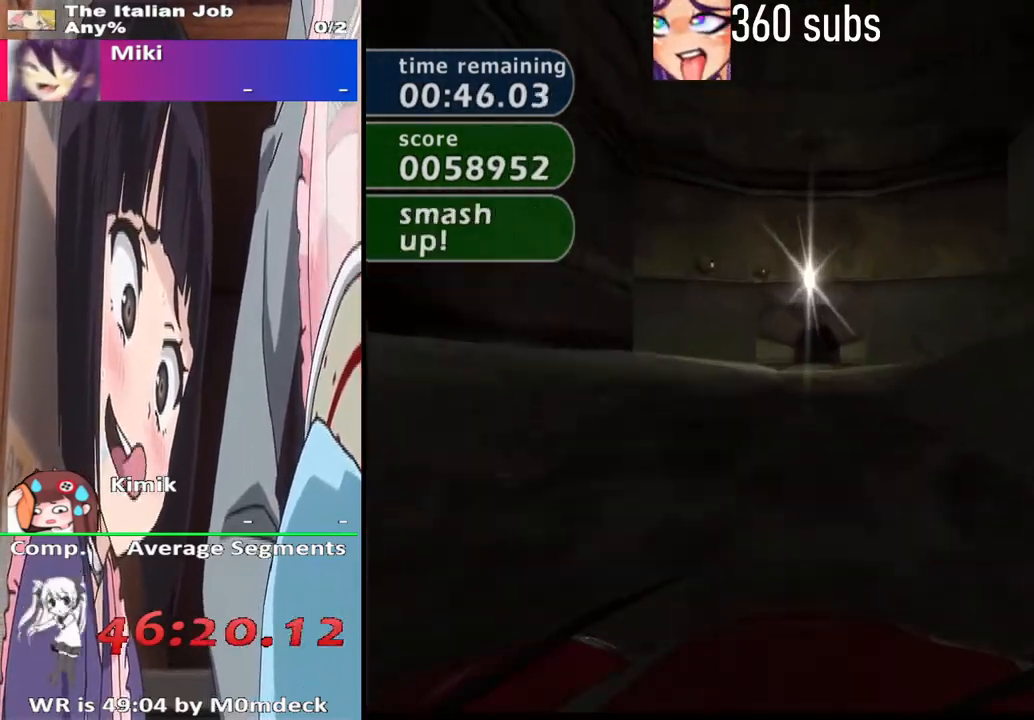
{"buttons": ["CROSS"], "left_stick": "center", "right_stick": "center", "events": []}
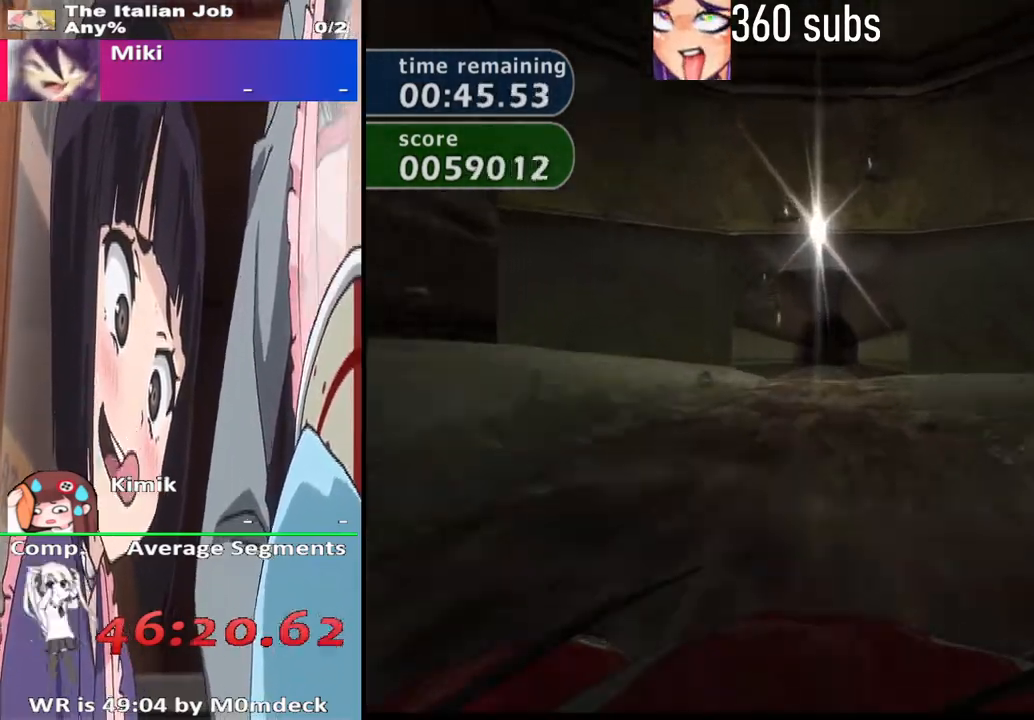
{"buttons": ["CROSS"], "left_stick": "center", "right_stick": "center", "events": []}
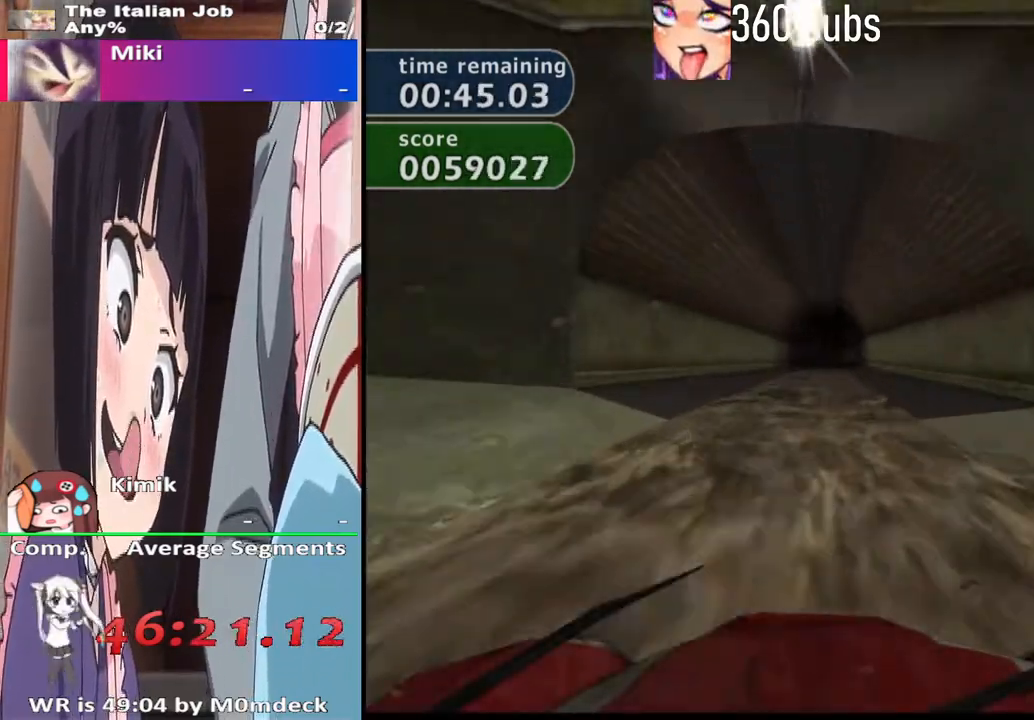
{"buttons": ["CROSS"], "left_stick": "center", "right_stick": "center", "events": []}
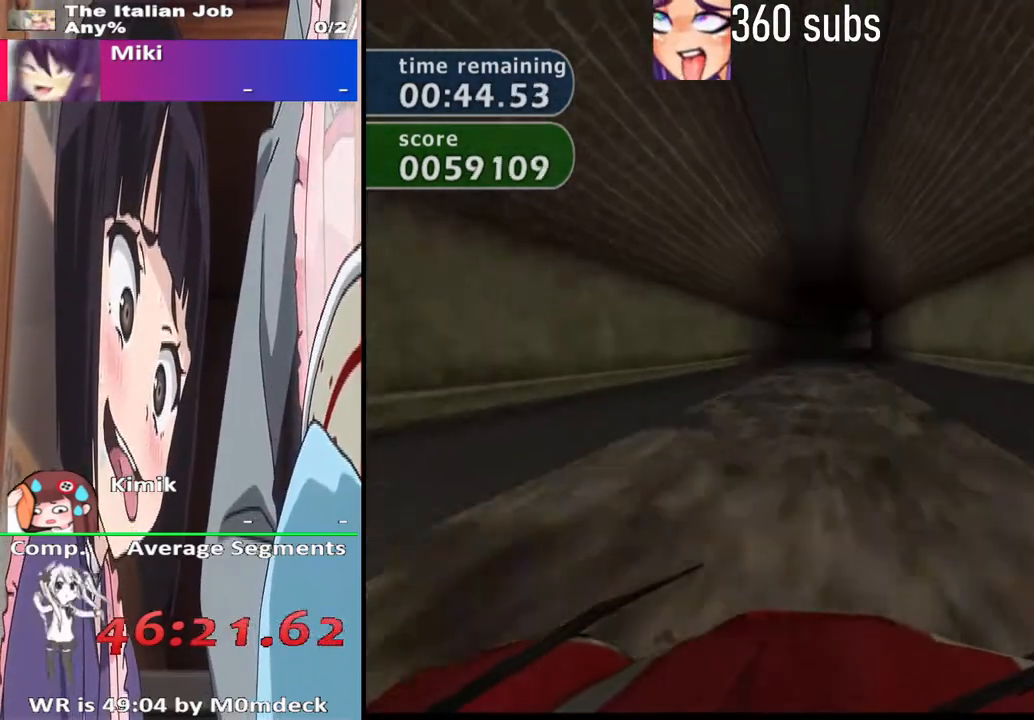
{"buttons": ["CROSS"], "left_stick": "center", "right_stick": "center", "events": []}
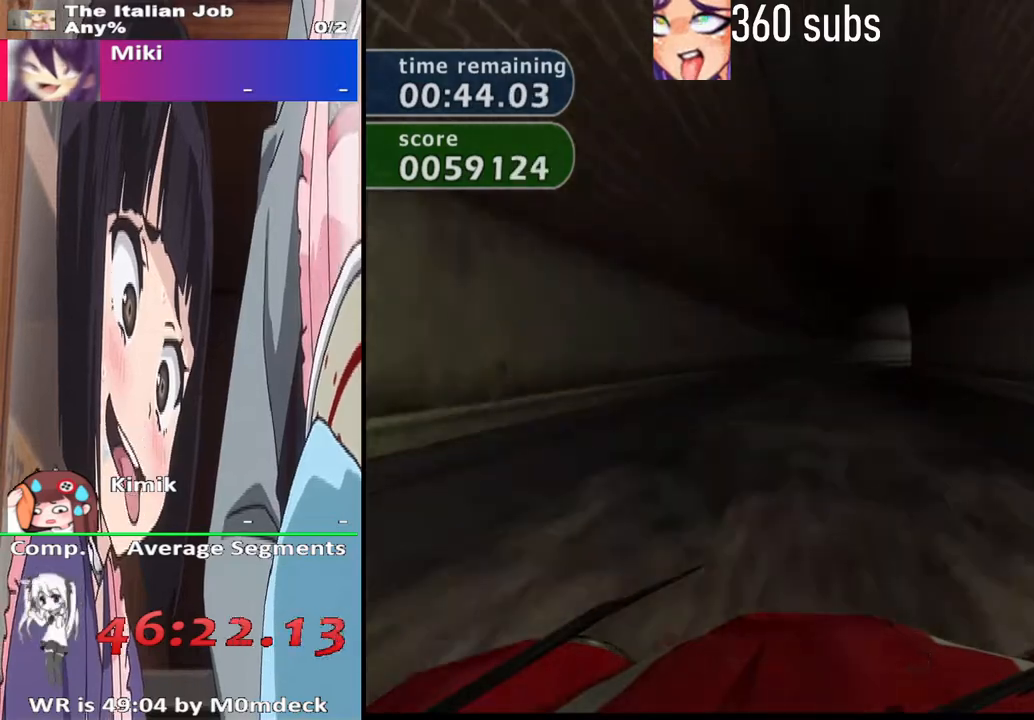
{"buttons": ["CROSS"], "left_stick": "center", "right_stick": "center", "events": [[267, "left_stick", "right"], [400, "left_stick", "center"]]}
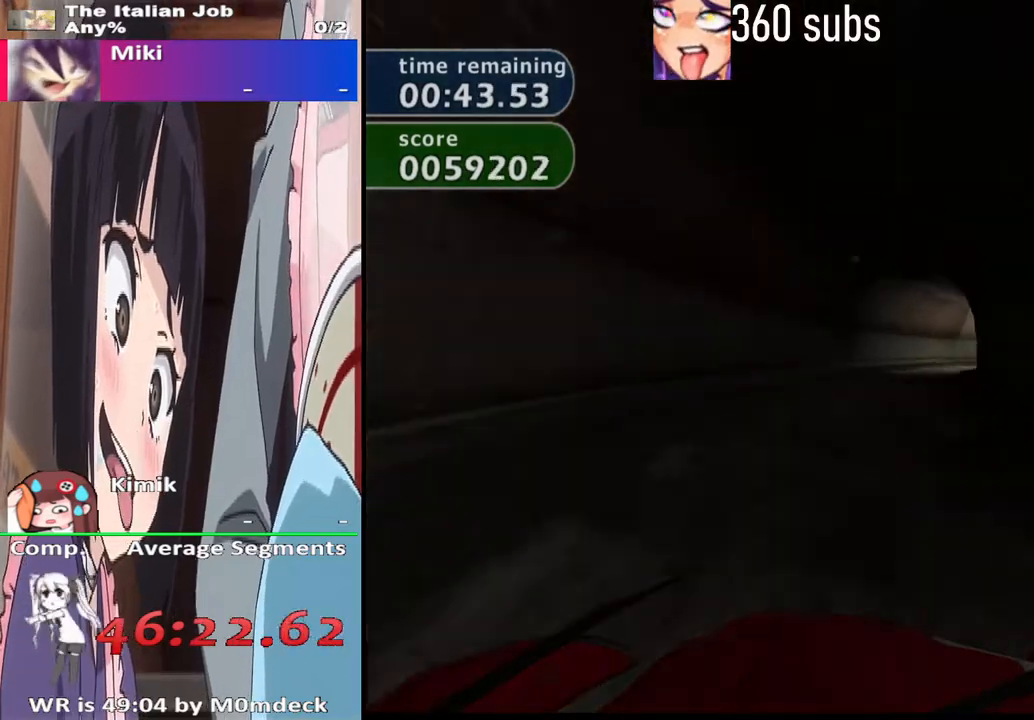
{"buttons": ["CROSS"], "left_stick": "right", "right_stick": "center", "events": [[33, "left_stick", "right"], [233, "left_stick", "center"], [400, "left_stick", "right"]]}
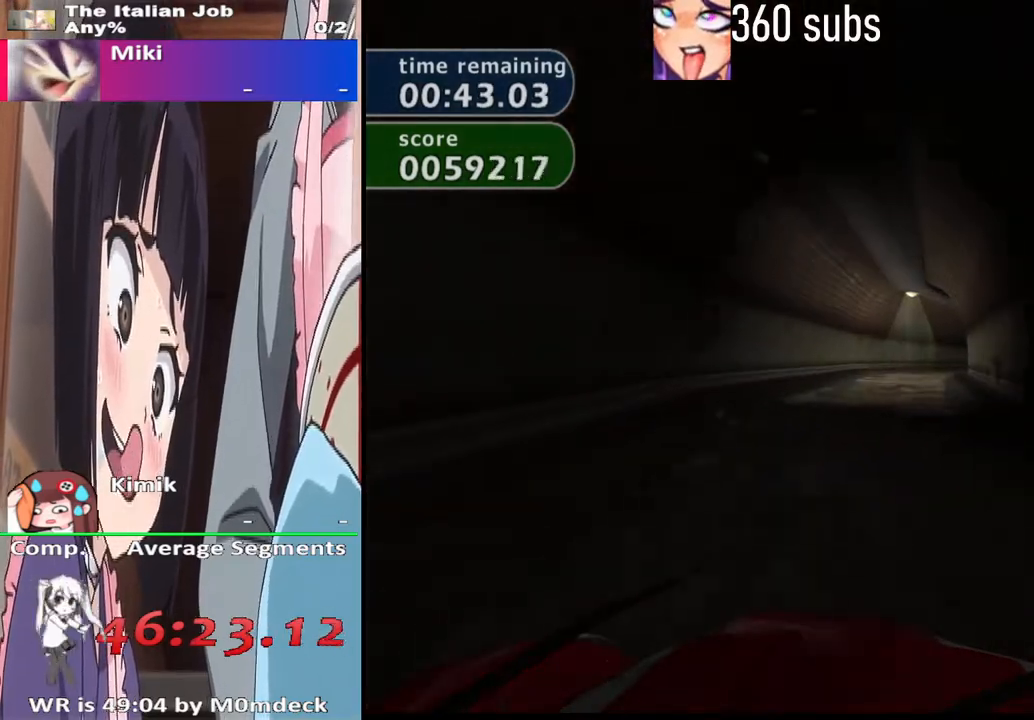
{"buttons": ["CROSS"], "left_stick": "center", "right_stick": "center", "events": [[100, "left_stick", "center"], [367, "left_stick", "right"], [467, "left_stick", "center"]]}
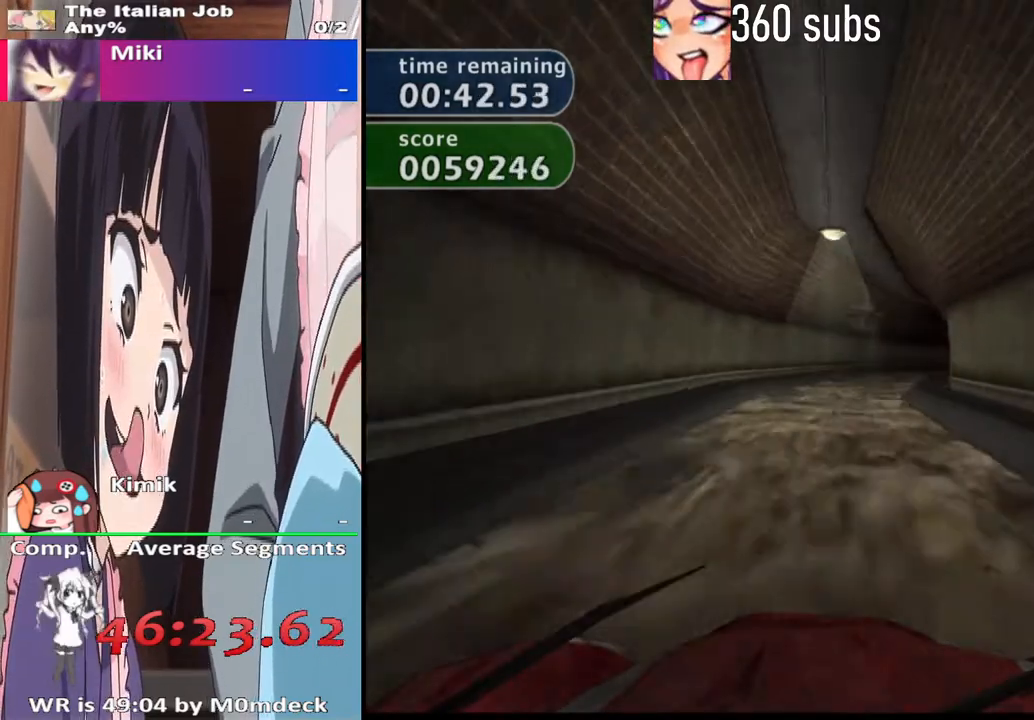
{"buttons": ["CROSS"], "left_stick": "right", "right_stick": "center", "events": [[133, "left_stick", "right"], [300, "left_stick", "center"], [467, "left_stick", "right"]]}
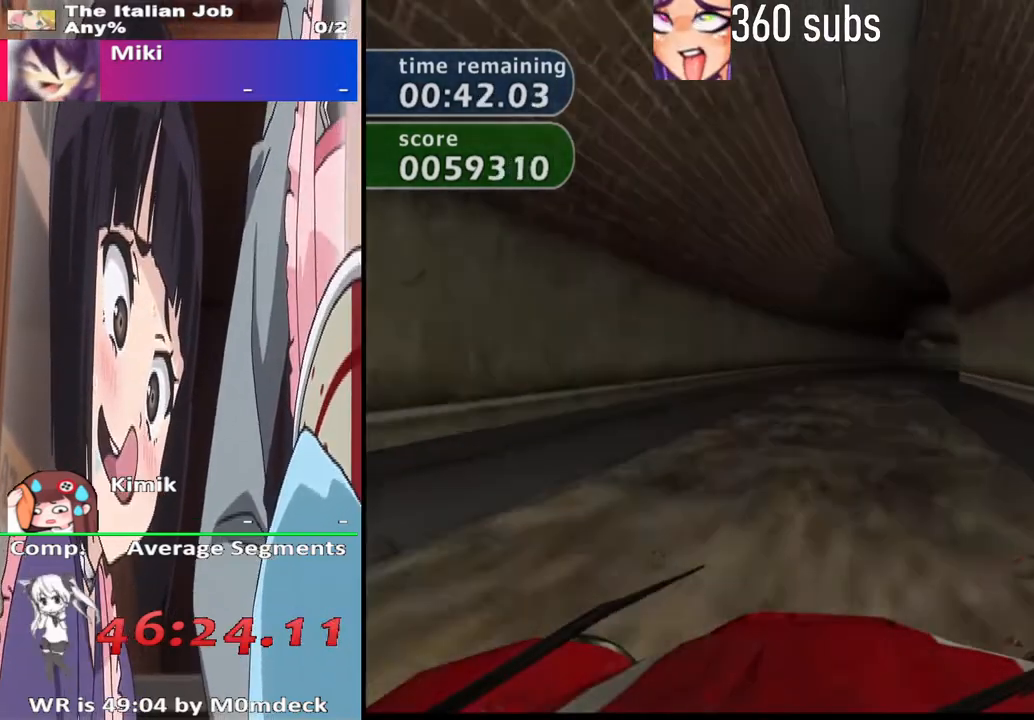
{"buttons": ["CROSS"], "left_stick": "right", "right_stick": "center", "events": [[67, "left_stick", "center"], [233, "left_stick", "right"]]}
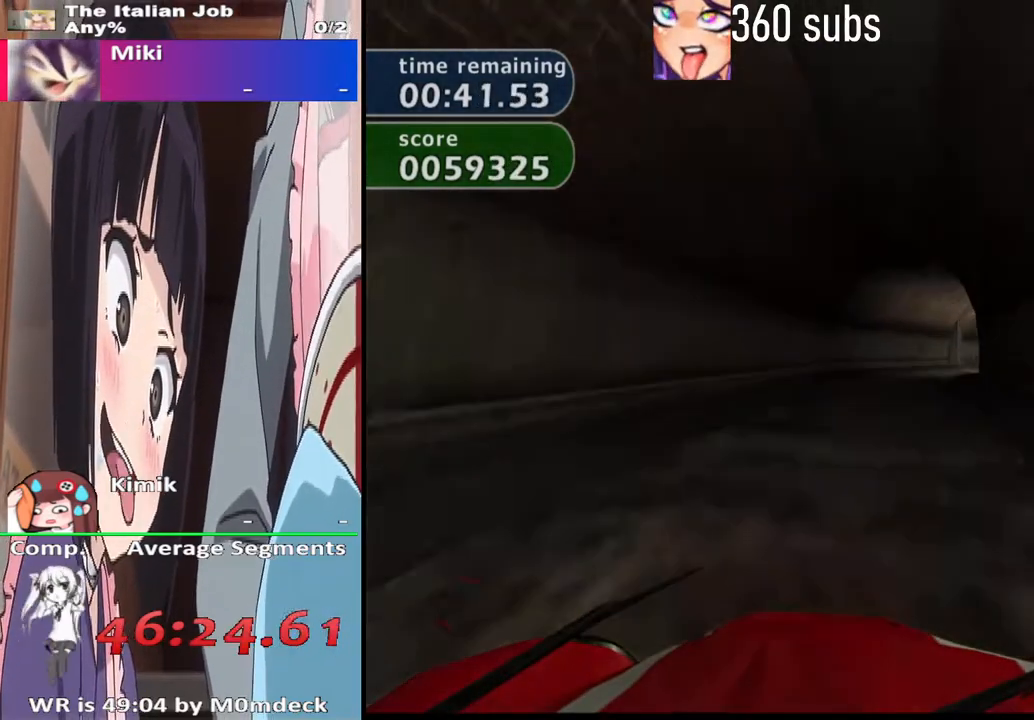
{"buttons": ["CROSS"], "left_stick": "right", "right_stick": "center", "events": []}
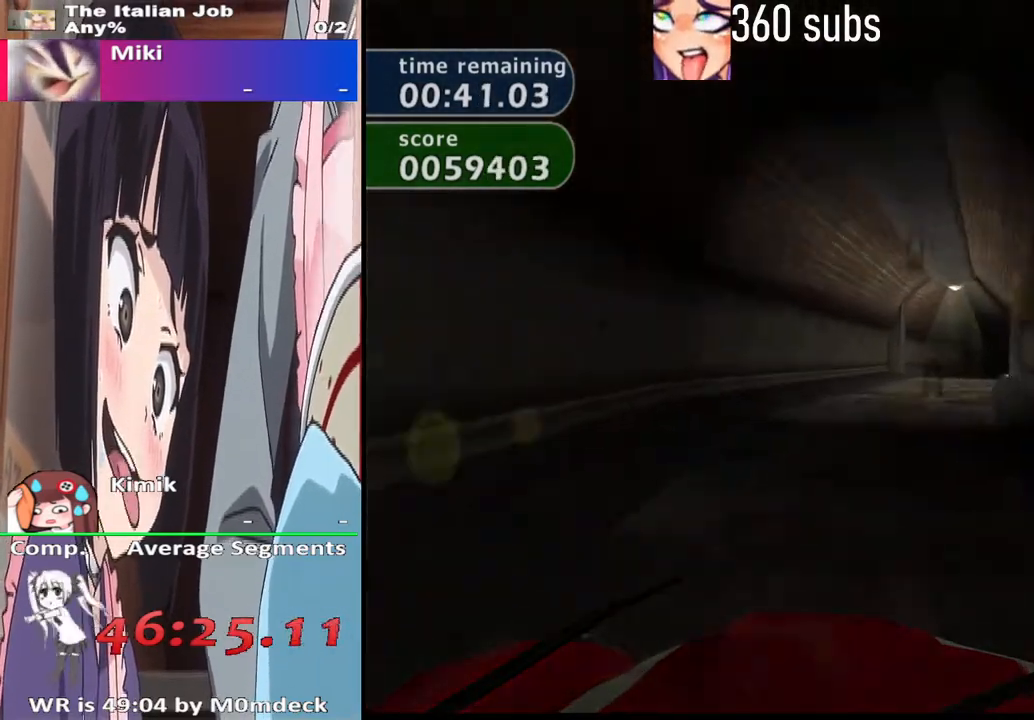
{"buttons": ["CROSS"], "left_stick": "right", "right_stick": "center", "events": [[333, "left_stick", "center"], [500, "left_stick", "right"]]}
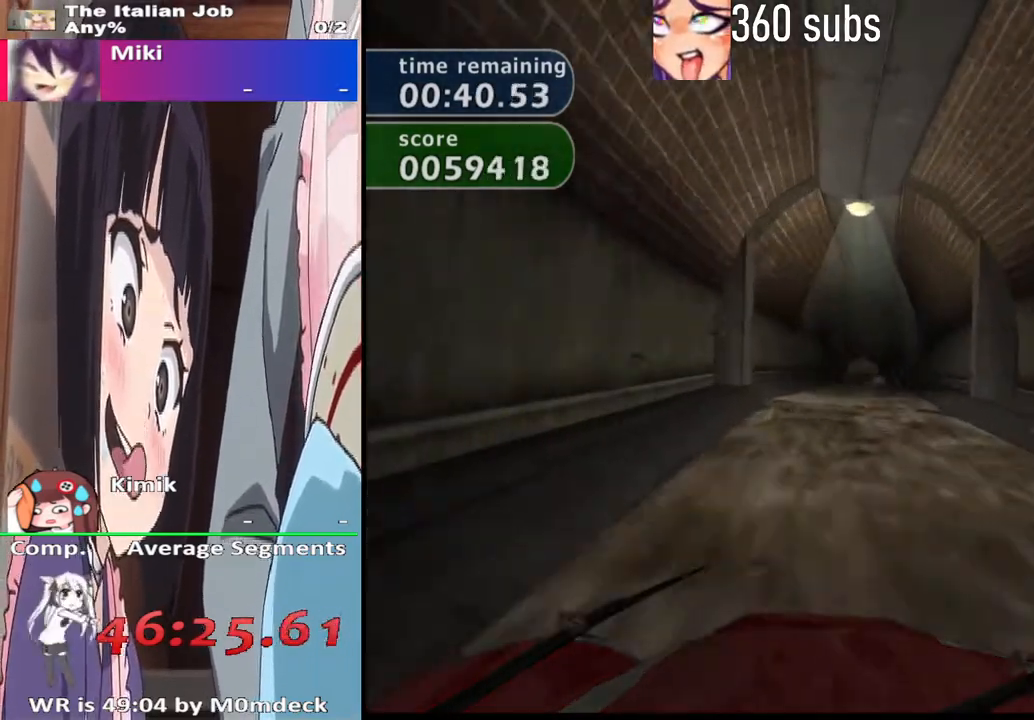
{"buttons": ["CROSS"], "left_stick": "up-left", "right_stick": "center", "events": [[100, "left_stick", "center"], [467, "left_stick", "up-left"]]}
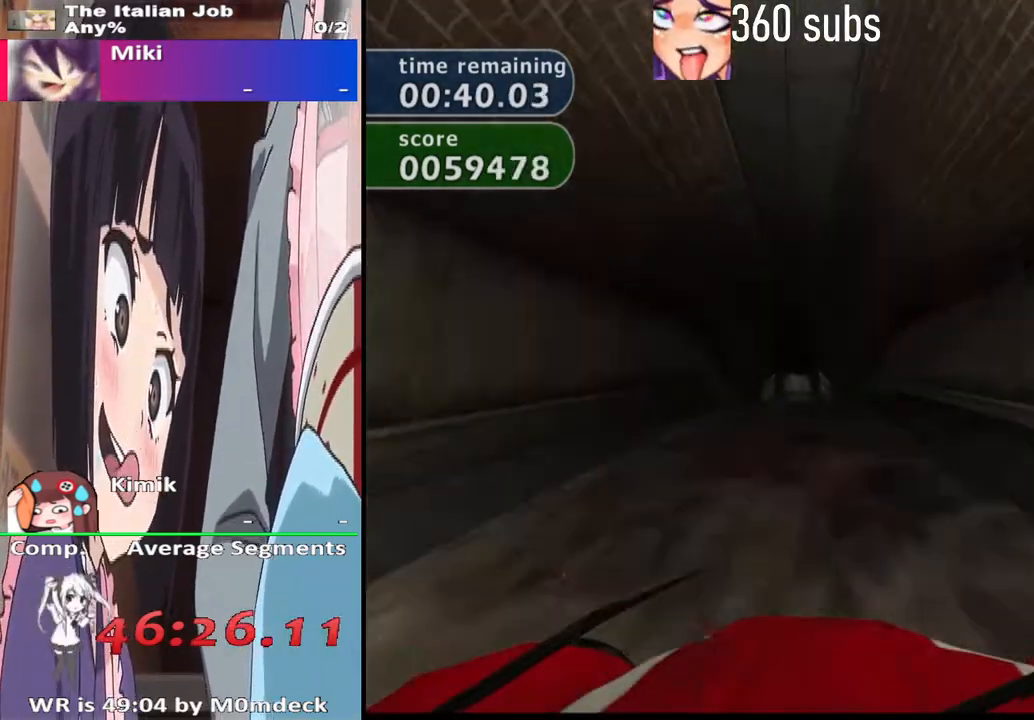
{"buttons": ["CROSS"], "left_stick": "center", "right_stick": "center", "events": [[67, "left_stick", "center"]]}
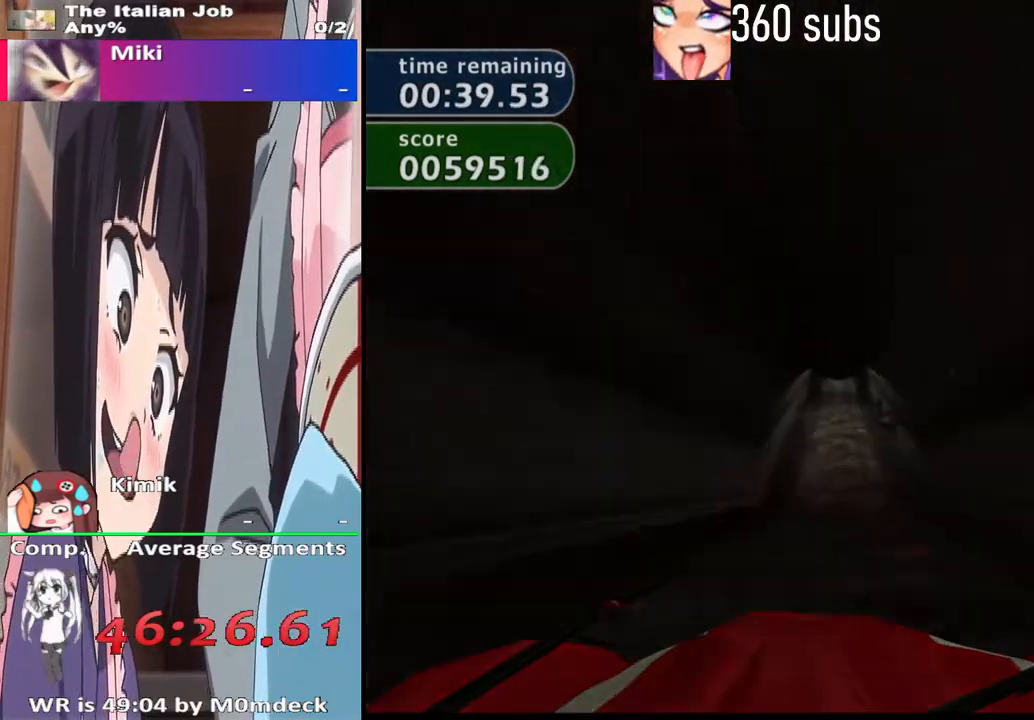
{"buttons": ["CROSS", "L2"], "left_stick": "center", "right_stick": "center", "events": [[400, "L2", "down"]]}
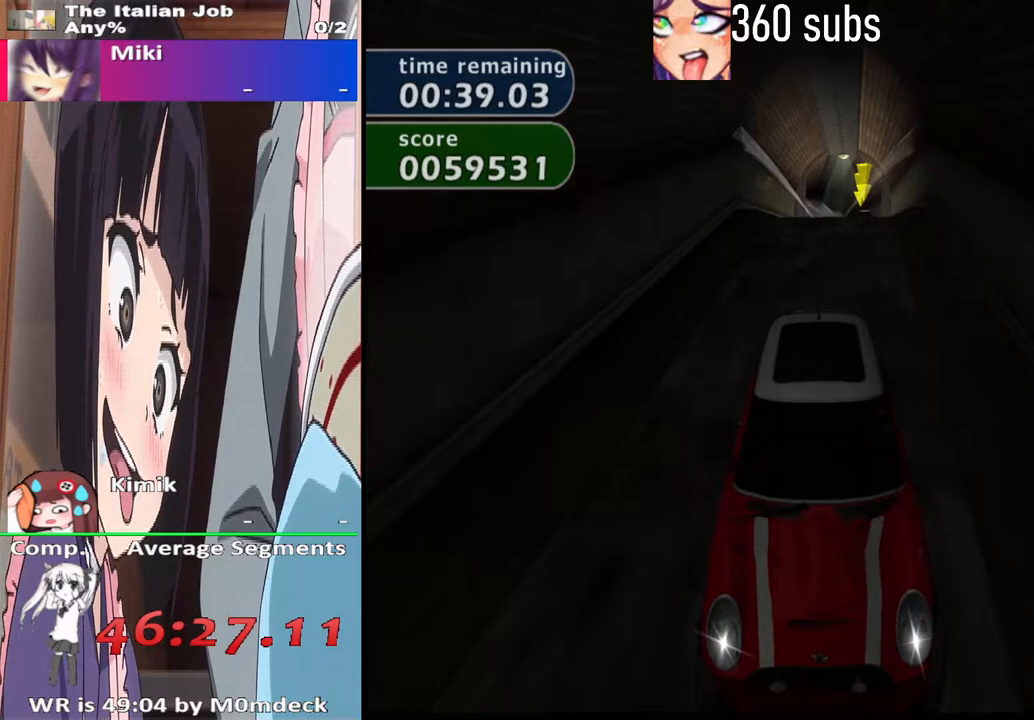
{"buttons": ["CROSS"], "left_stick": "center", "right_stick": "center", "events": [[200, "left_stick", "right"], [267, "left_stick", "center"], [300, "L2", "up"]]}
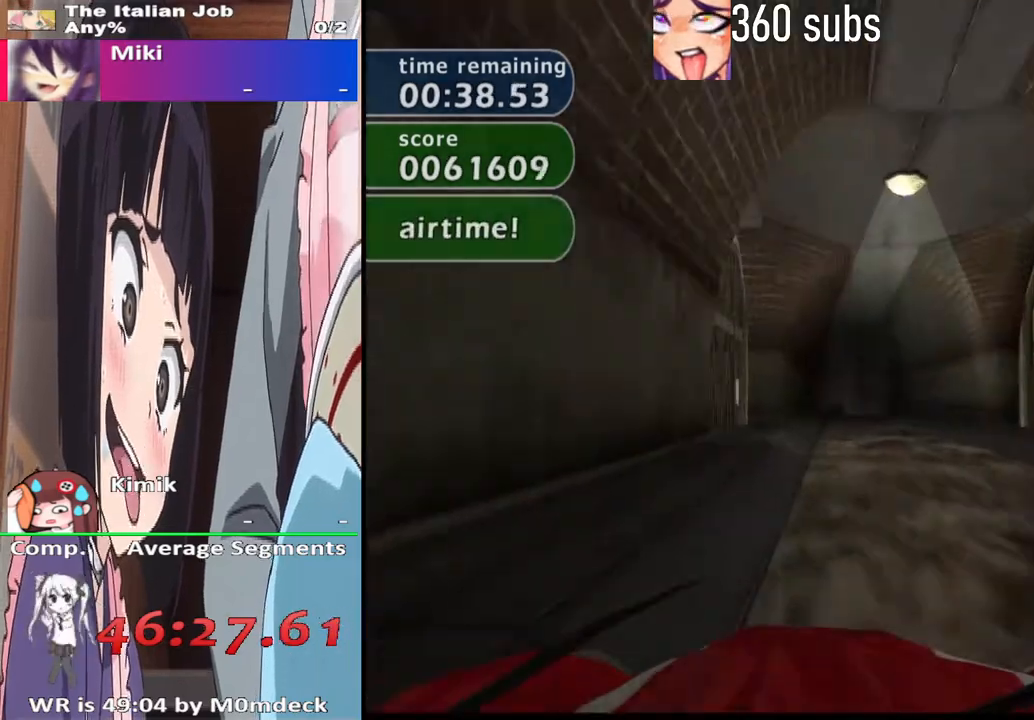
{"buttons": ["CROSS"], "left_stick": "center", "right_stick": "center", "events": []}
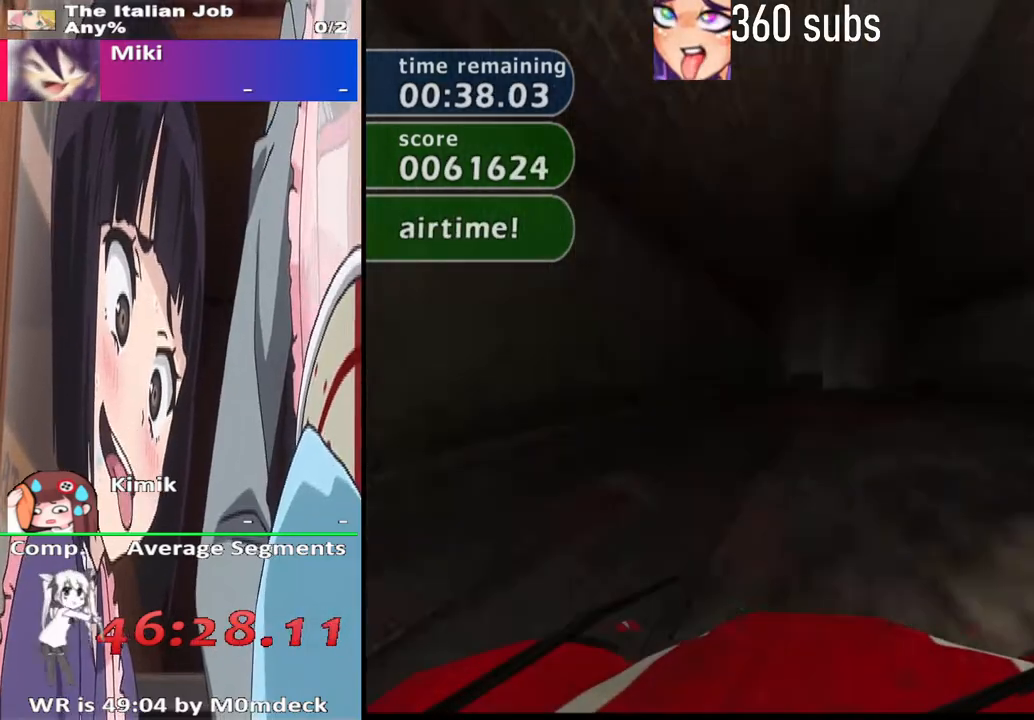
{"buttons": ["CROSS"], "left_stick": "center", "right_stick": "center", "events": []}
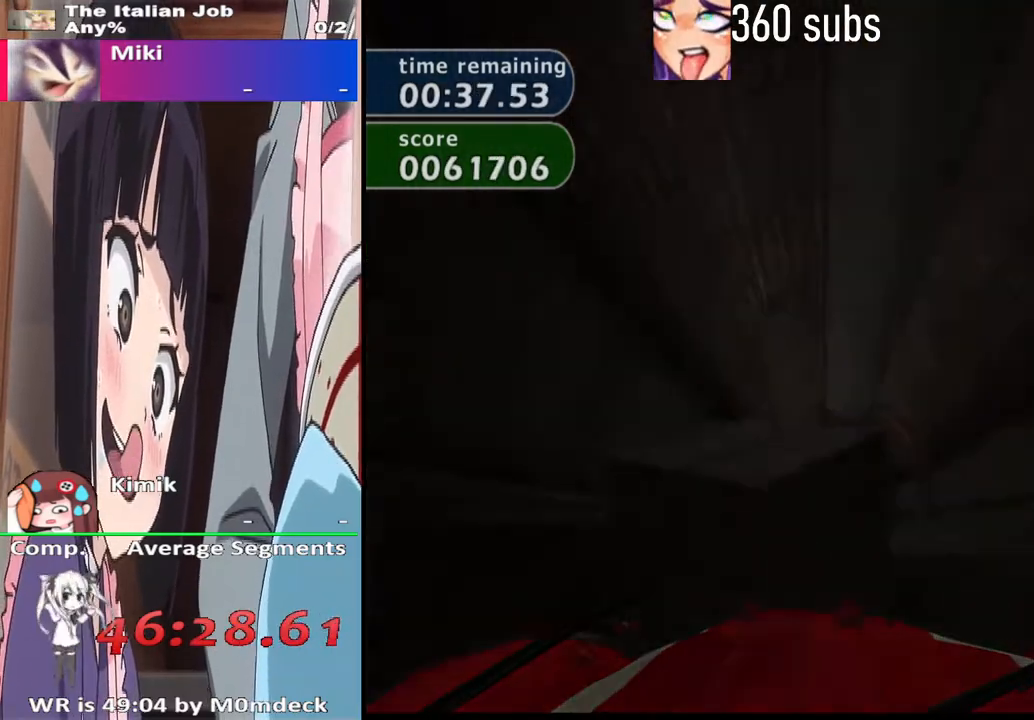
{"buttons": ["CROSS"], "left_stick": "center", "right_stick": "center", "events": []}
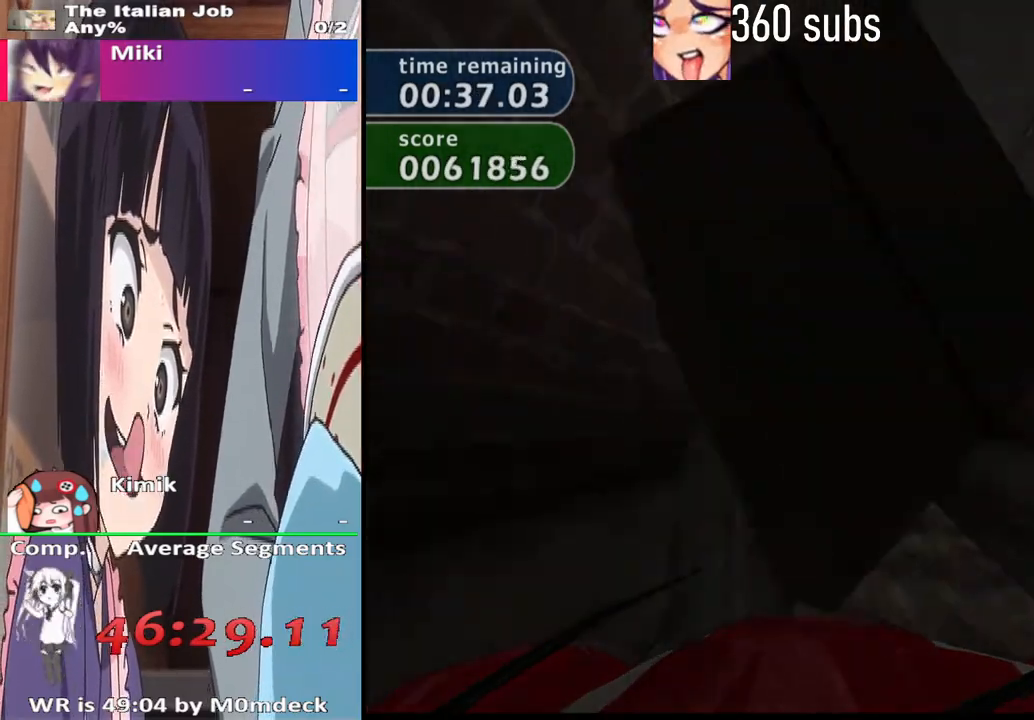
{"buttons": ["CROSS"], "left_stick": "right", "right_stick": "center", "events": [[67, "left_stick", "right"], [300, "left_stick", "center"], [467, "left_stick", "right"]]}
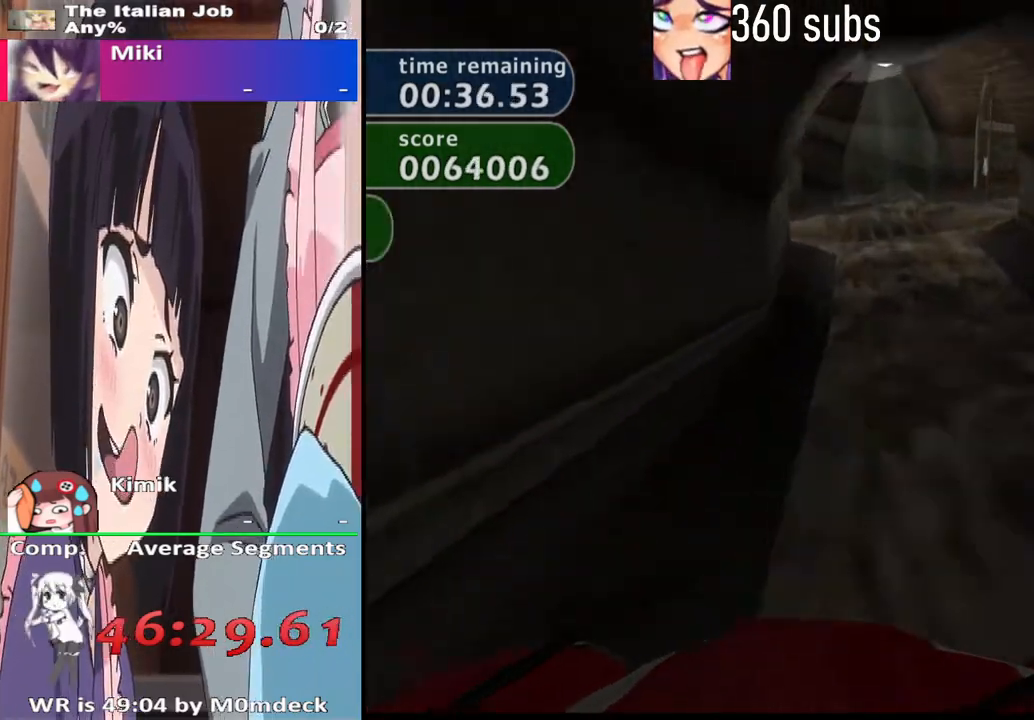
{"buttons": ["CROSS"], "left_stick": "center", "right_stick": "center", "events": [[67, "left_stick", "center"], [300, "left_stick", "right"], [400, "left_stick", "center"]]}
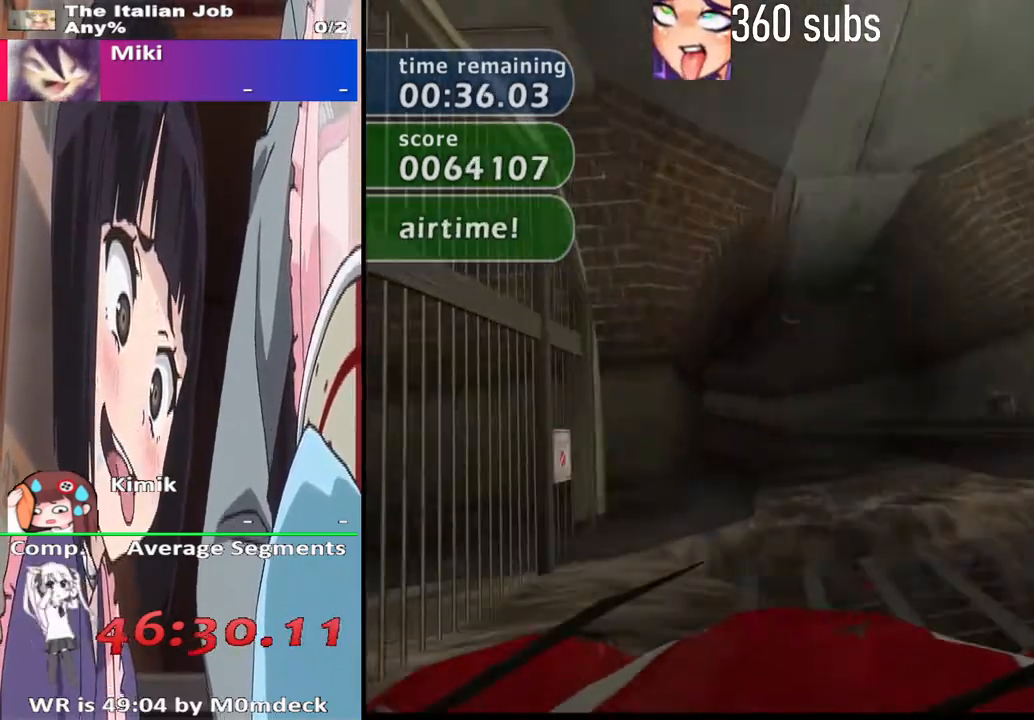
{"buttons": ["CROSS"], "left_stick": "left", "right_stick": "center", "events": [[33, "left_stick", "left"], [367, "CROSS", "up"], [500, "CROSS", "down"]]}
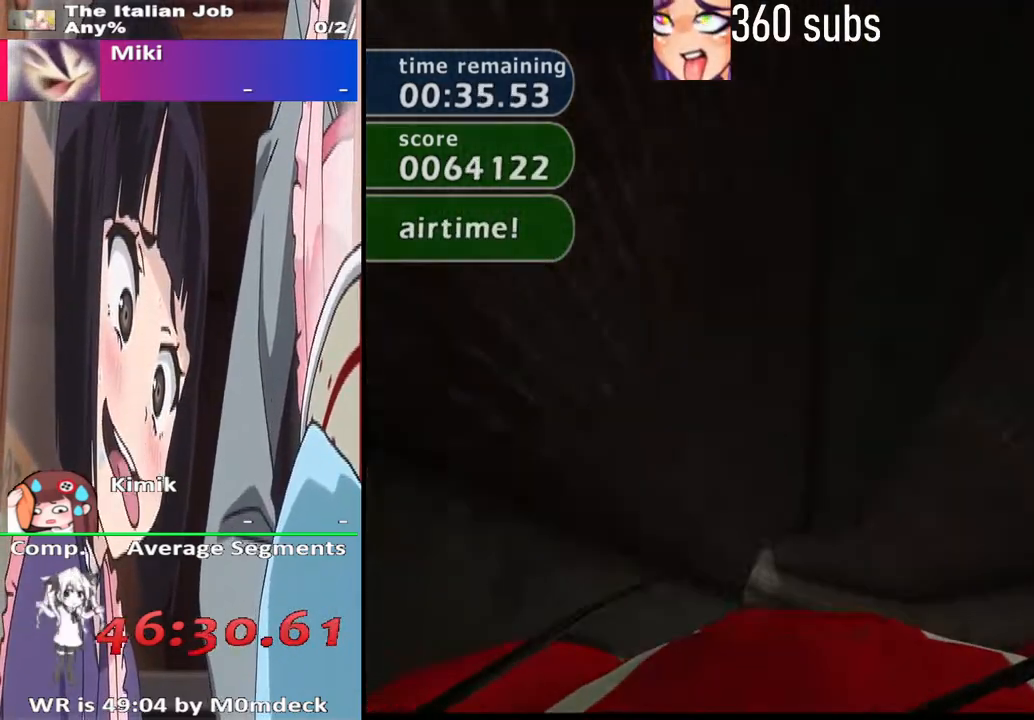
{"buttons": ["CROSS"], "left_stick": "right", "right_stick": "center", "events": [[67, "left_stick", "center"], [367, "left_stick", "right"]]}
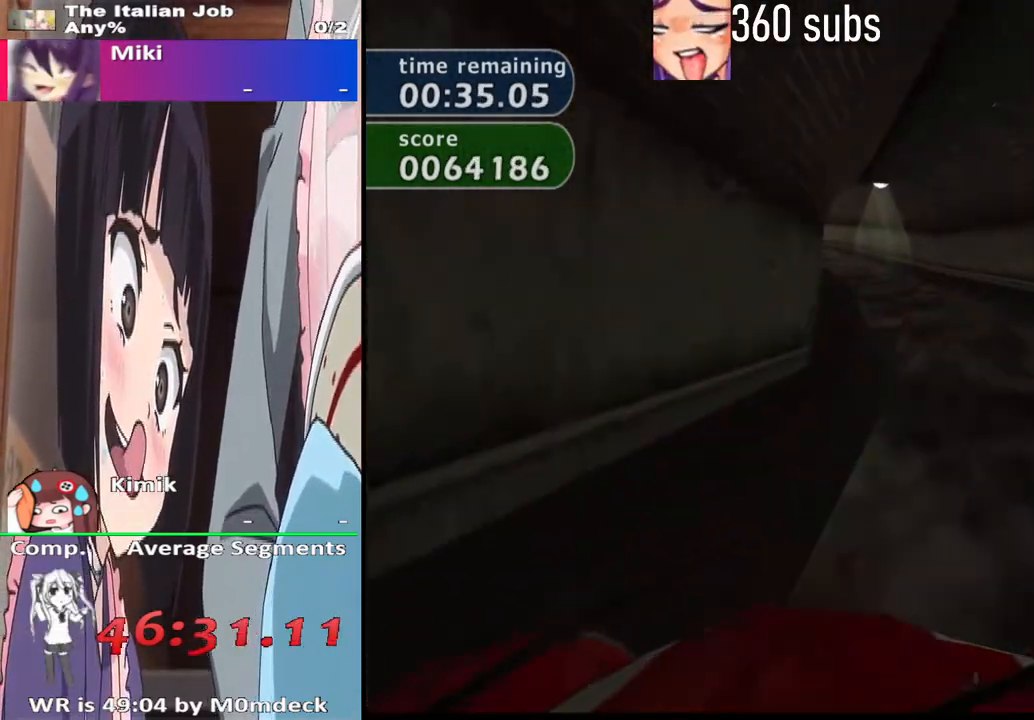
{"buttons": ["CROSS"], "left_stick": "left", "right_stick": "center", "events": [[33, "left_stick", "center"], [400, "left_stick", "left"]]}
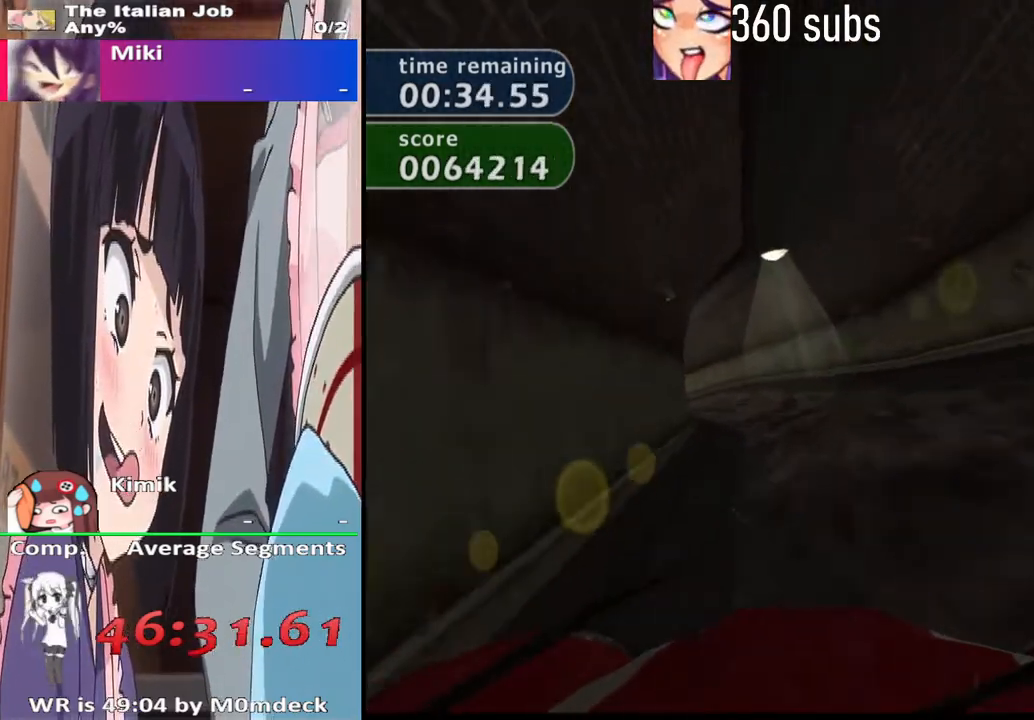
{"buttons": ["CROSS"], "left_stick": "center", "right_stick": "center", "events": [[167, "left_stick", "center"]]}
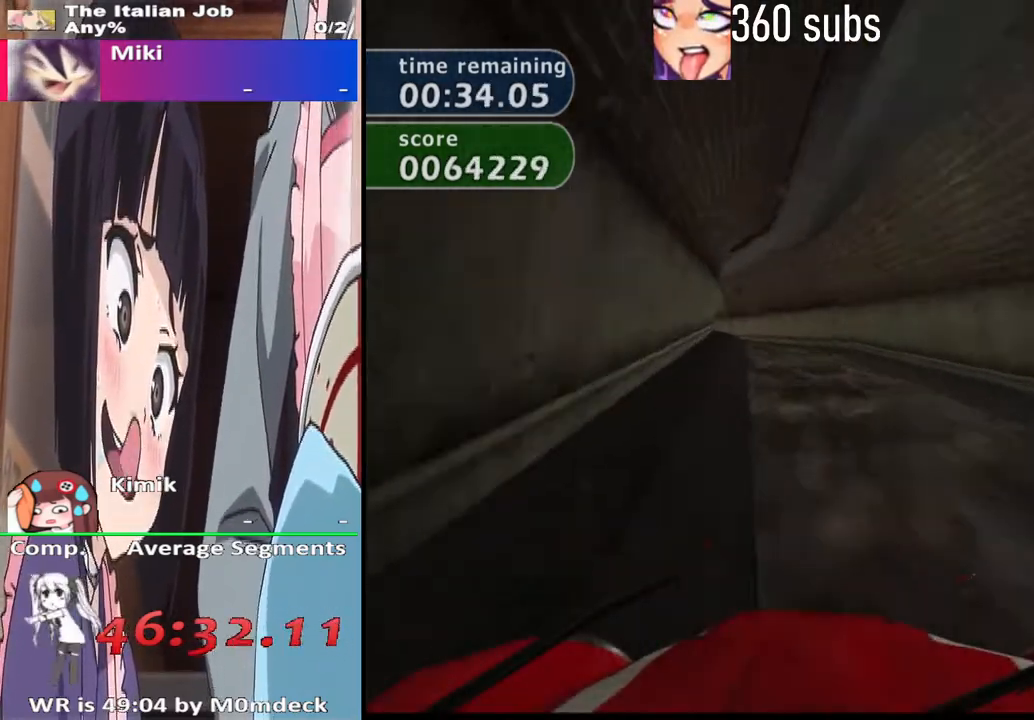
{"buttons": ["CROSS", "L2"], "left_stick": "center", "right_stick": "center", "events": [[233, "left_stick", "left"], [333, "L2", "down"], [400, "left_stick", "center"]]}